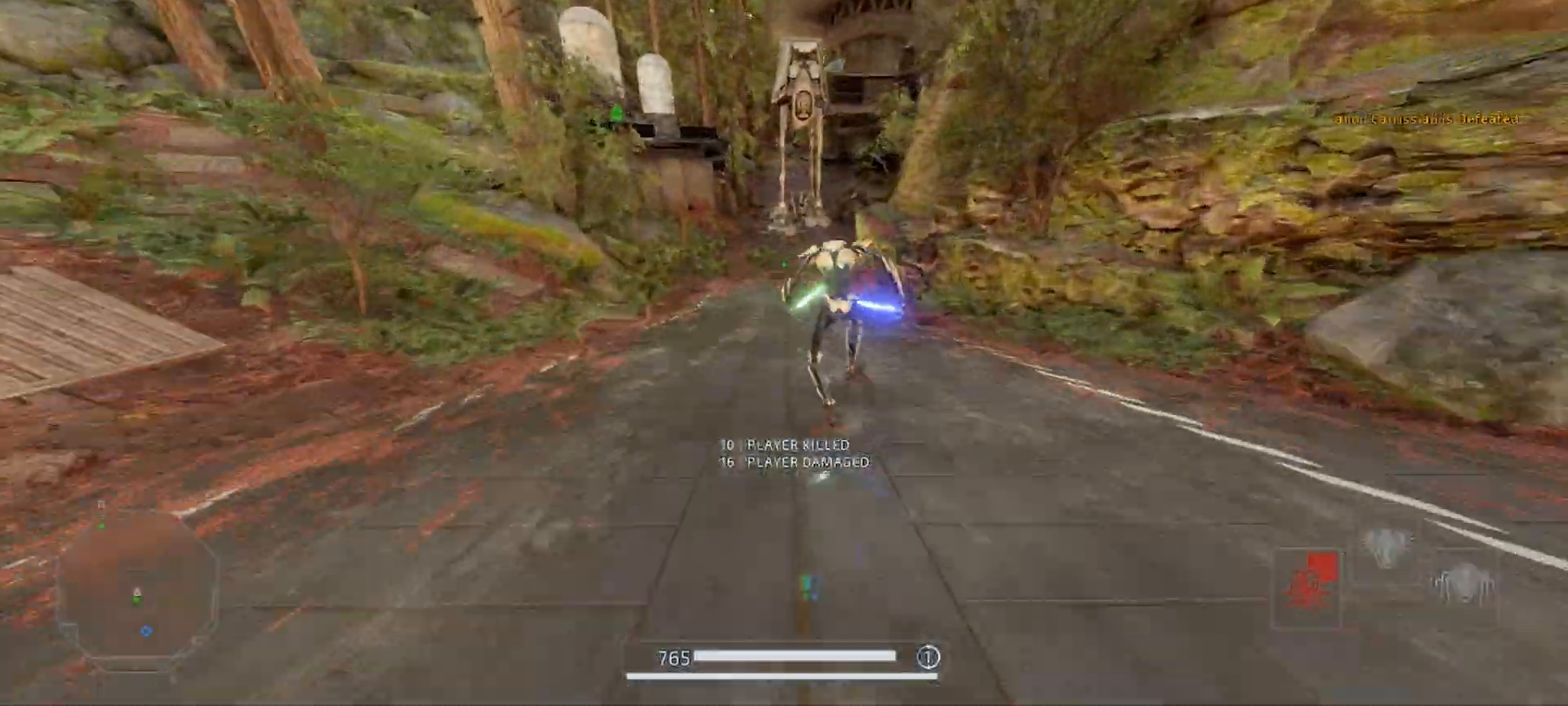
Gameplay with keyboard and mouse; each line is a JSON object with the keys and mouse buttons held at the frame after it. "events" lists presses ("down") and releases ("up") of "a", "alt", "ctrl", "d", "e", "f", "q", "r", "s", "shift", "space", "w", "mouse_left", "mouse_wheel", "mouse_right", "mouse_mb4" and "mouse_mb5" between this image and that frame as [ms after this image, input, new state], when the widget could be followed in between. "mouse_left", "mouse_wheel", "mouse_right", "mouse_mb4", "mouse_mb5" = the "left", "wheel", "right", "mb4", "mb5" buttons of the "mouse" list. No other keys are recorded. "wheel" means that the mouse wheel is clicked or scrolled. Mouse movement is not recorded.
{"keys": ["shift", "w"], "mouse": [], "events": [[167, "alt", "down"], [267, "alt", "up"], [367, "alt", "down"], [467, "alt", "up"]]}
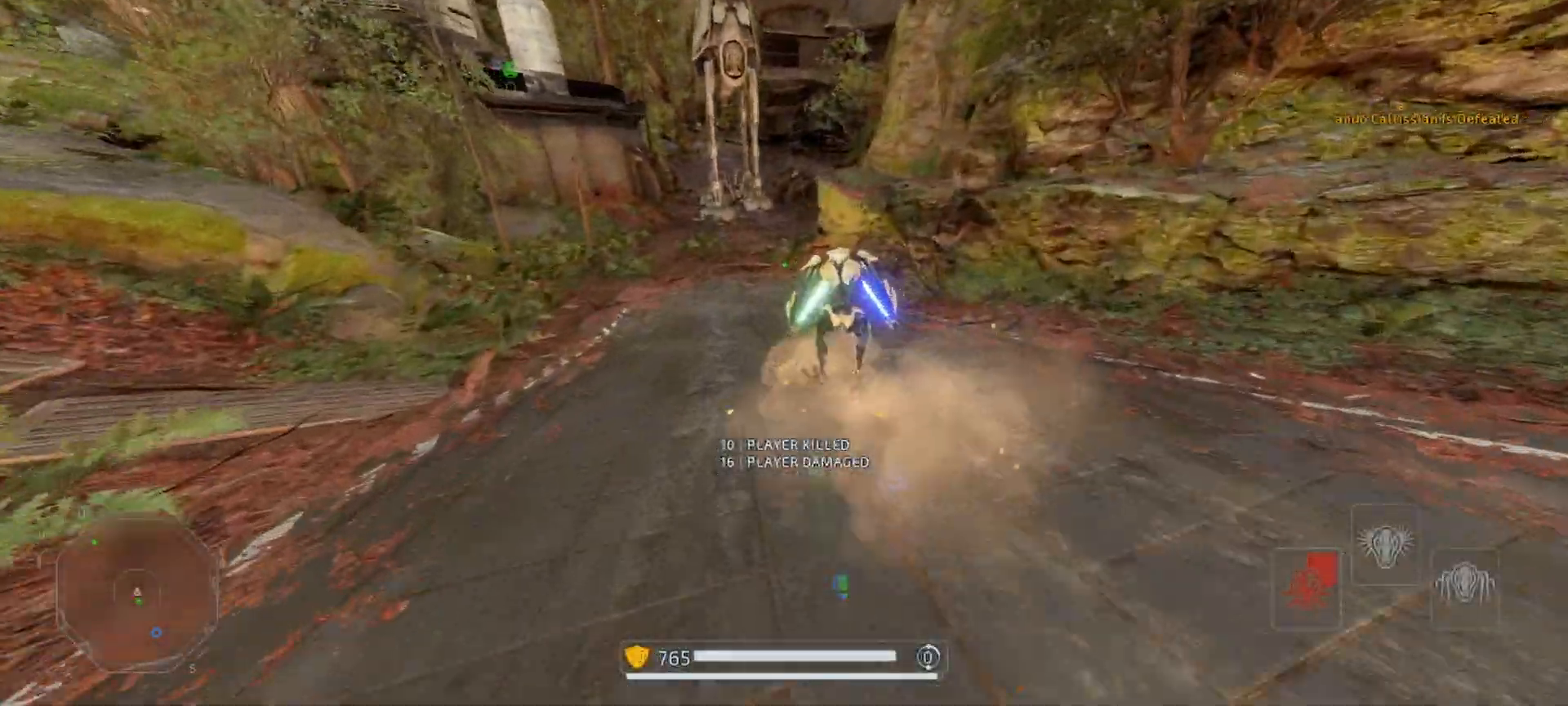
{"keys": ["shift", "w"], "mouse": [], "events": [[33, "alt", "down"], [200, "alt", "up"]]}
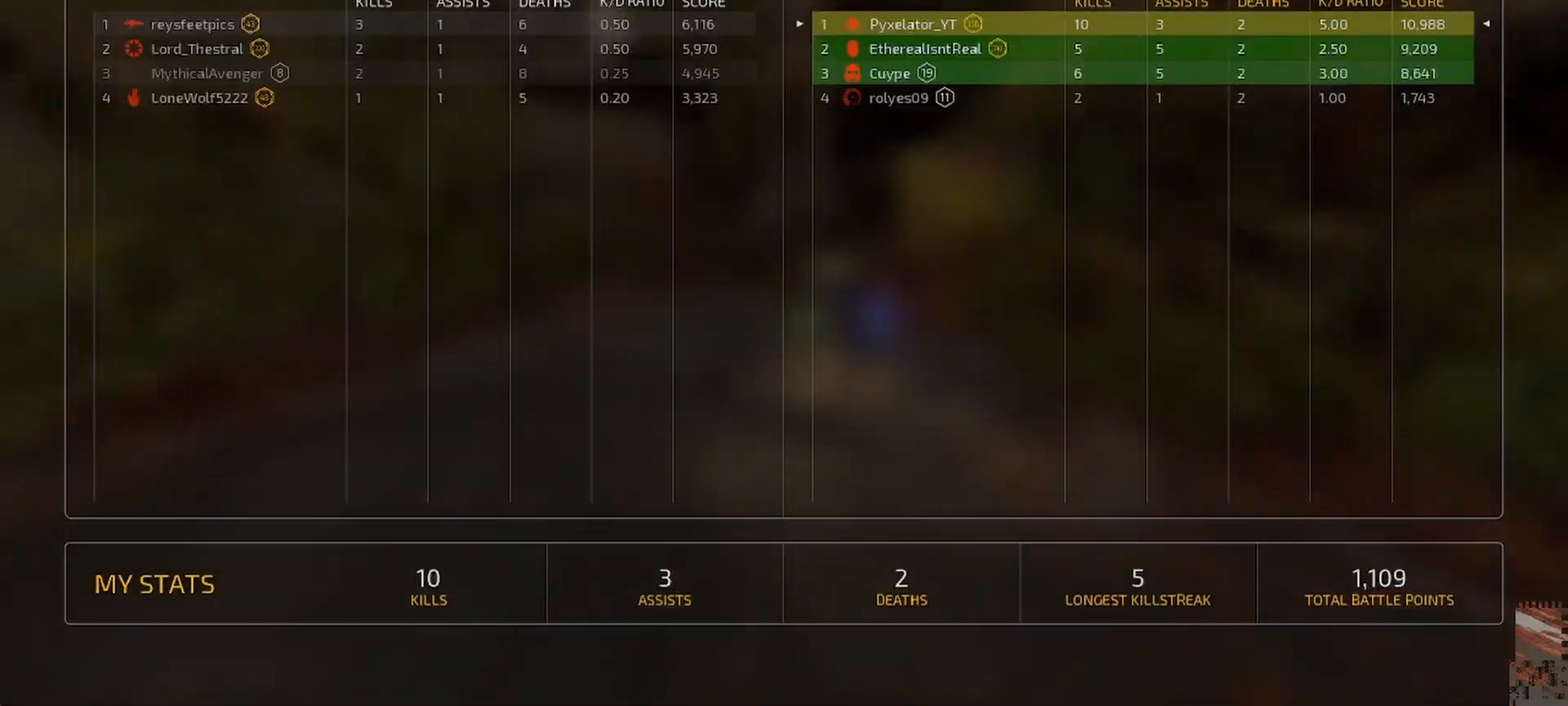
{"keys": ["shift", "w"], "mouse": [], "events": [[167, "space", "down"], [300, "mouse_left", "down"], [300, "space", "up"], [400, "mouse_left", "up"]]}
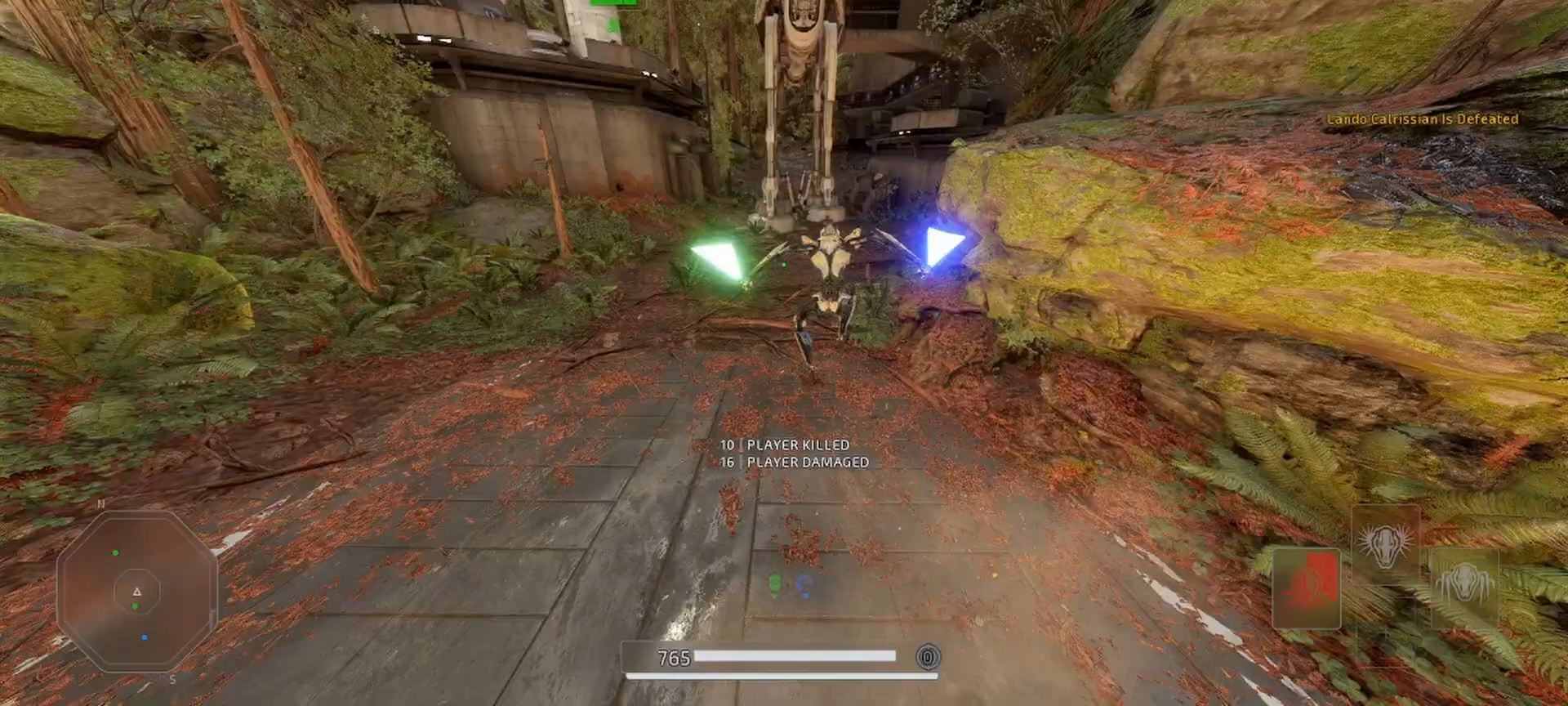
{"keys": ["shift", "w"], "mouse": [], "events": [[100, "alt", "down"], [133, "alt", "up"]]}
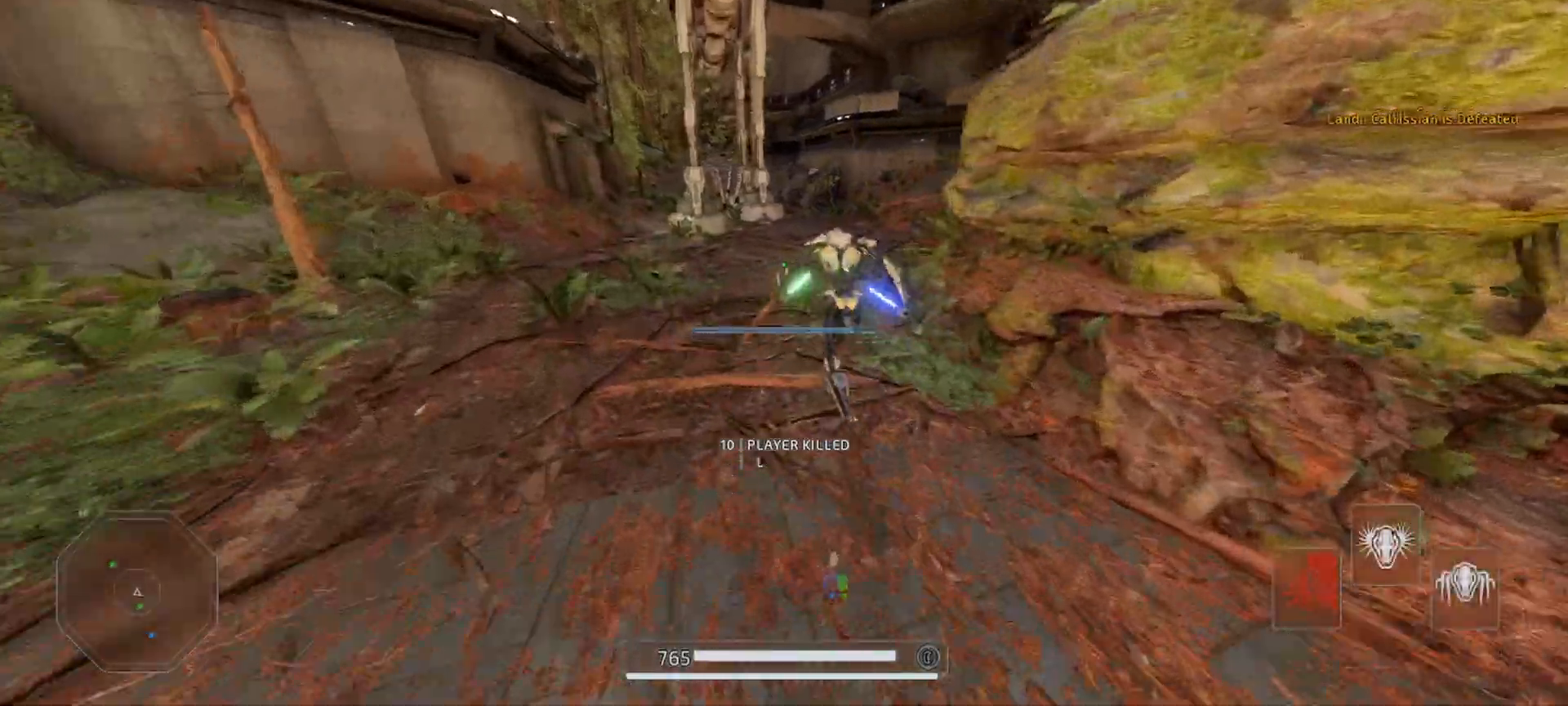
{"keys": ["shift", "w"], "mouse": [], "events": [[167, "alt", "down"], [267, "alt", "up"]]}
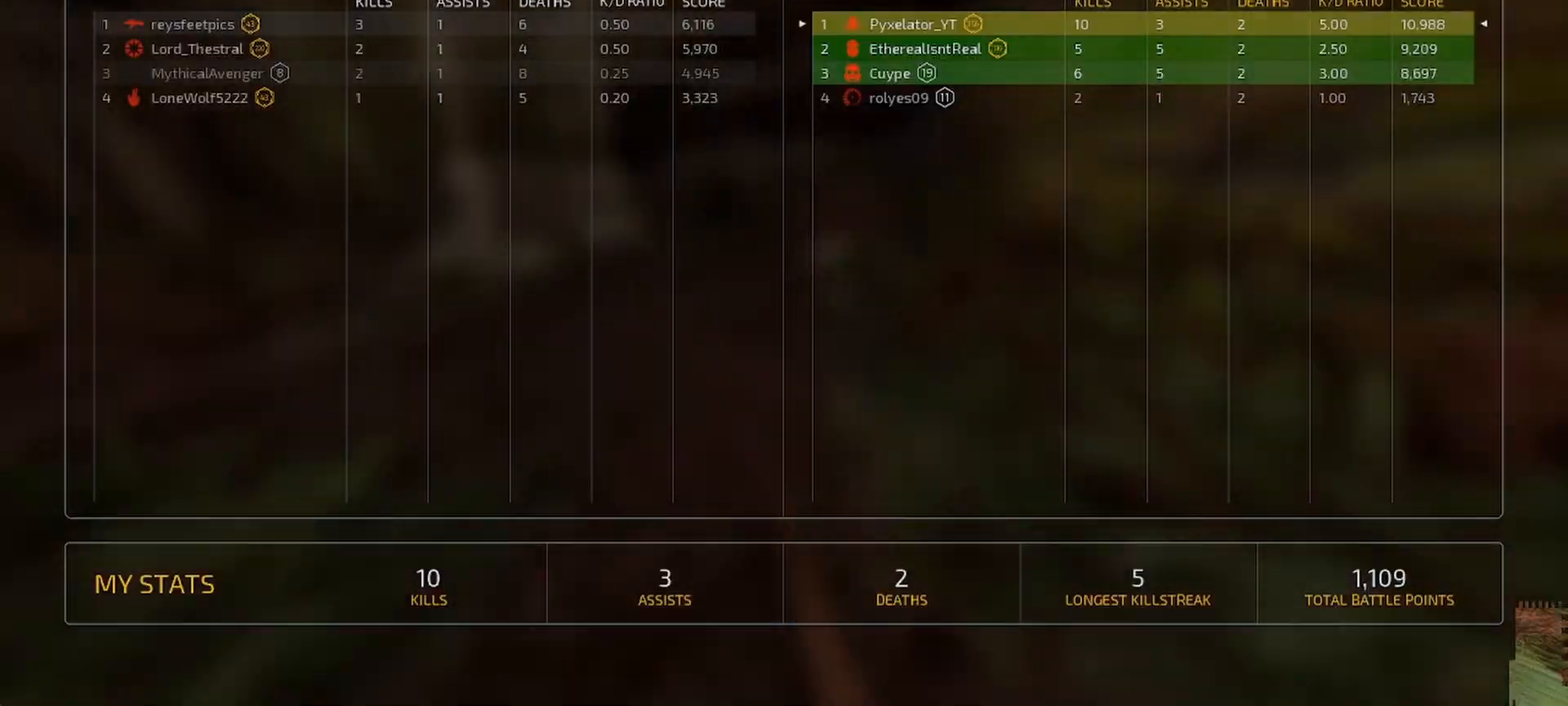
{"keys": ["shift", "w"], "mouse": [], "events": []}
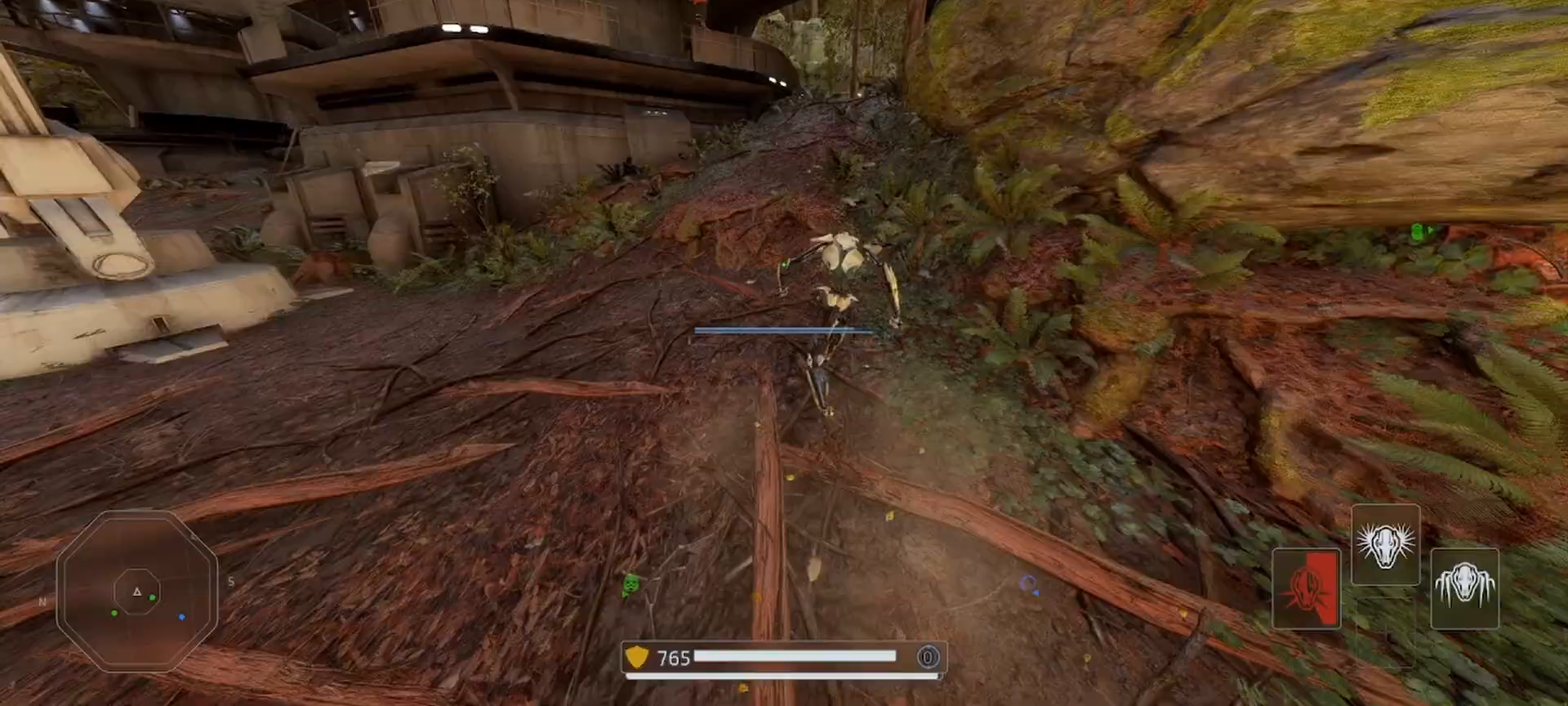
{"keys": ["d", "shift", "space", "w"], "mouse": [], "events": [[167, "space", "down"], [400, "d", "down"]]}
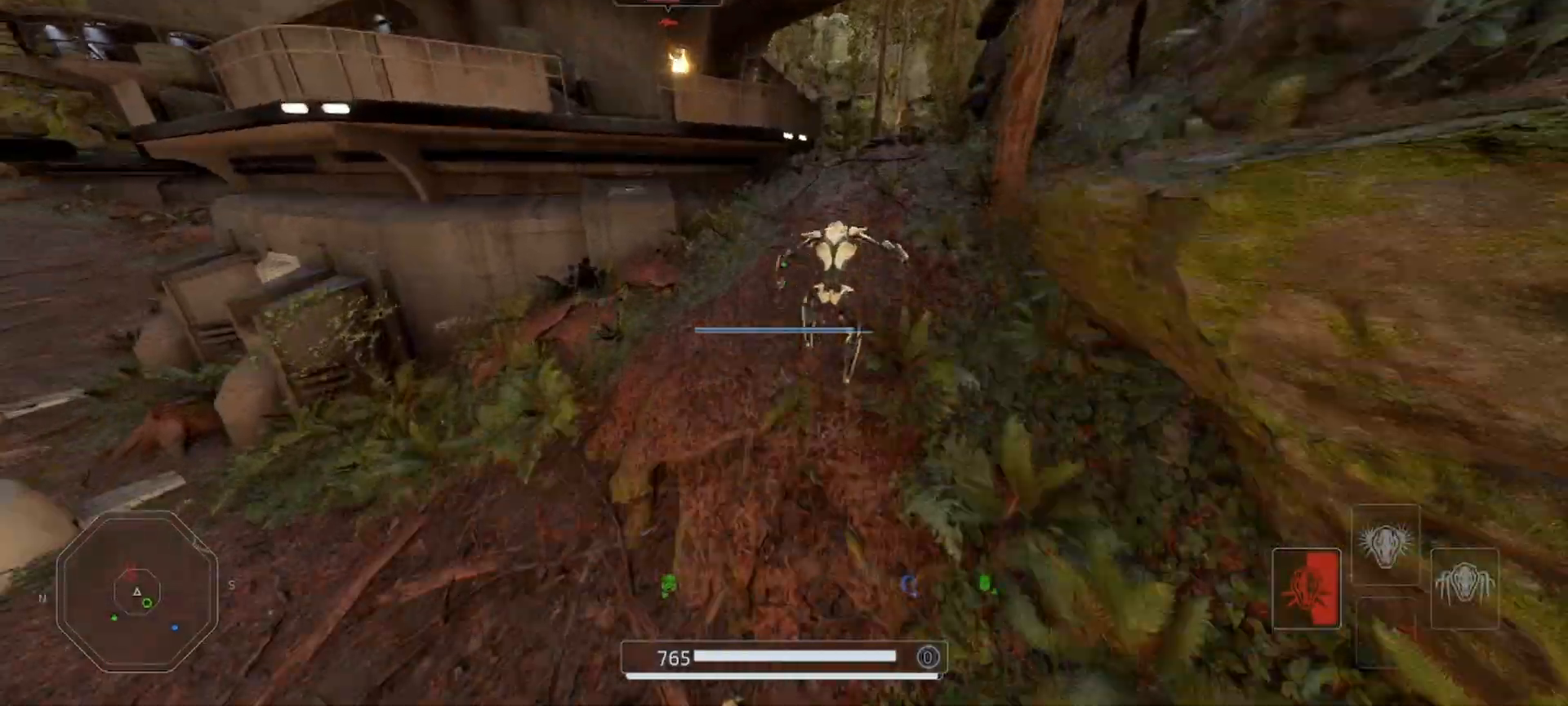
{"keys": ["d", "shift", "w"], "mouse": [], "events": [[33, "space", "up"]]}
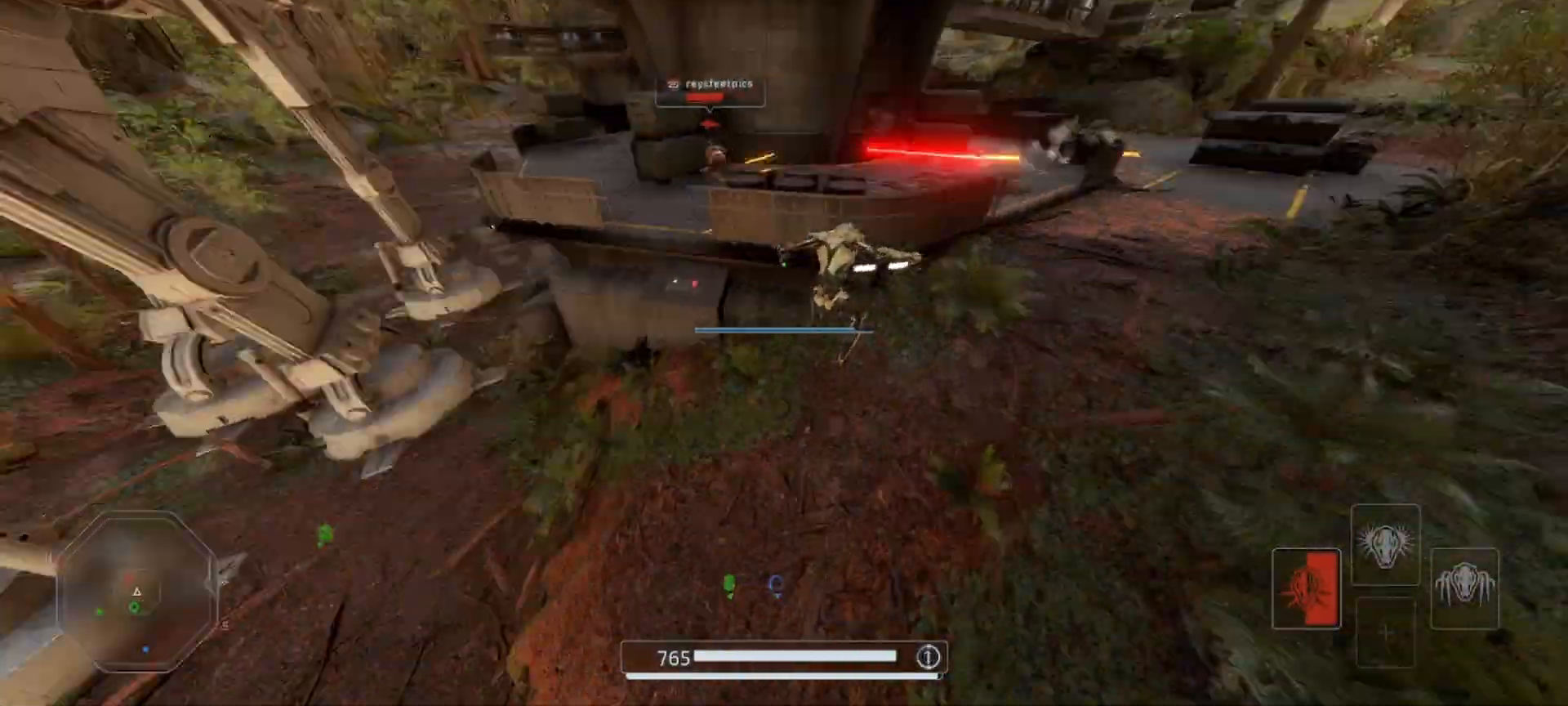
{"keys": ["shift", "space", "w"], "mouse": [], "events": [[33, "a", "down"], [33, "d", "up"], [33, "w", "up"], [167, "w", "down"], [400, "space", "down"], [467, "a", "up"]]}
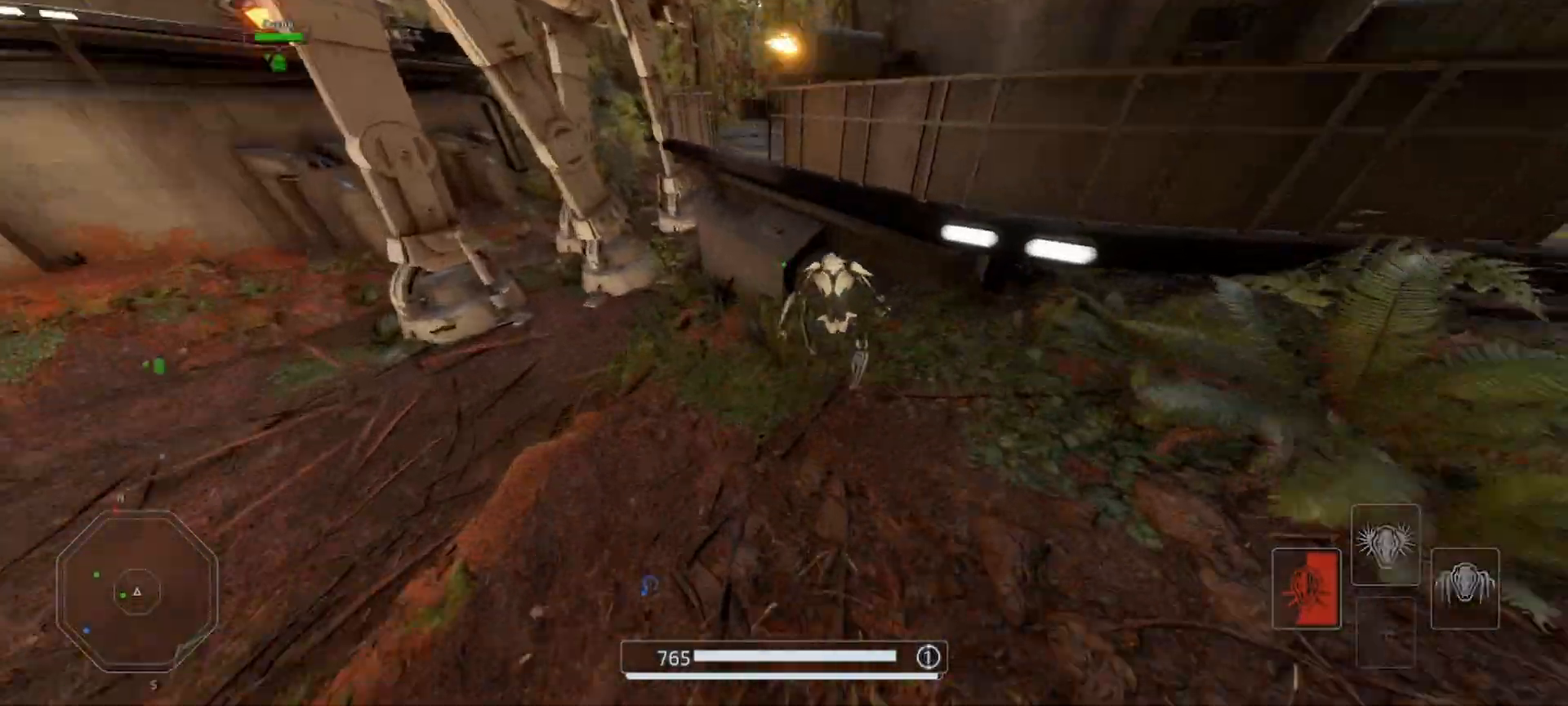
{"keys": ["d", "shift", "space", "w"], "mouse": [], "events": [[33, "d", "down"]]}
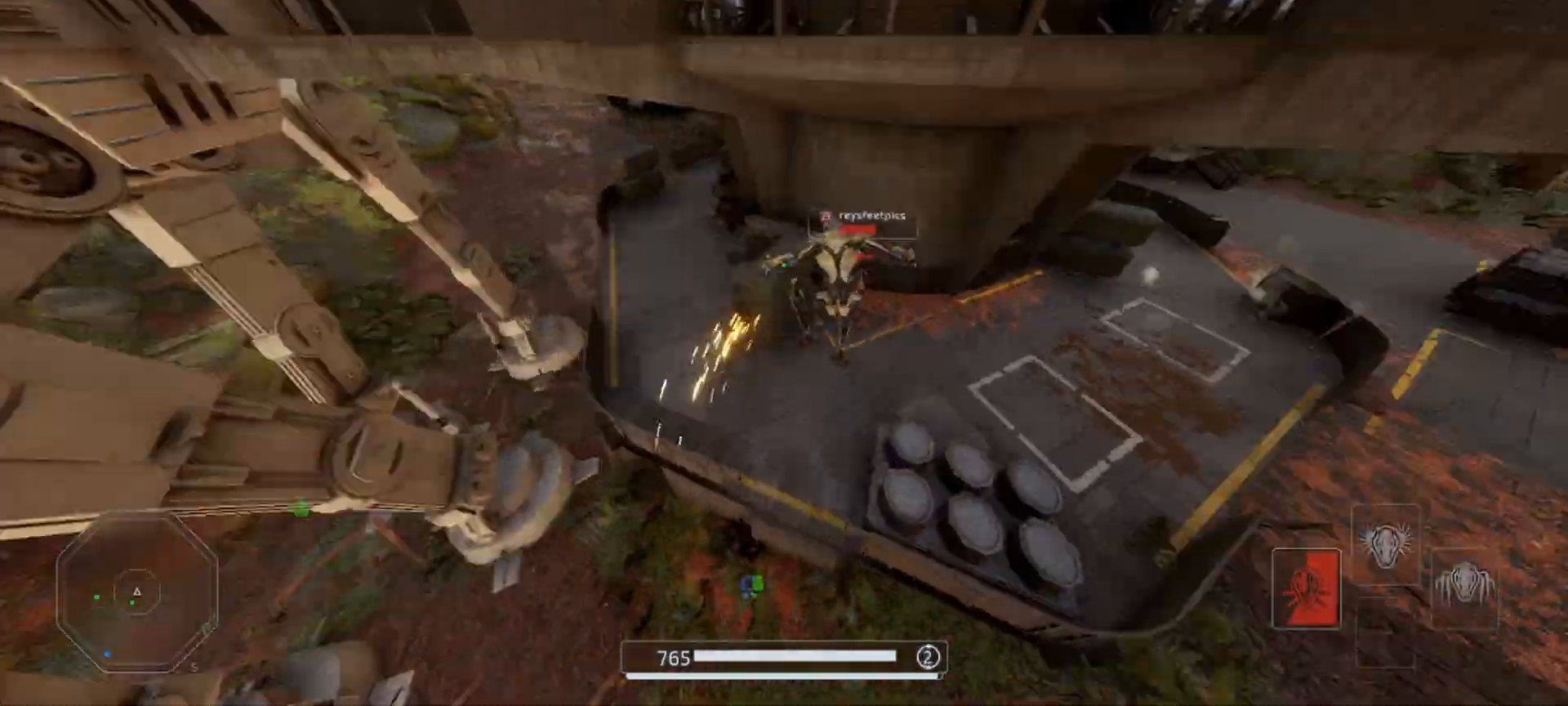
{"keys": ["shift", "w"], "mouse": [], "events": [[133, "space", "up"], [167, "d", "up"]]}
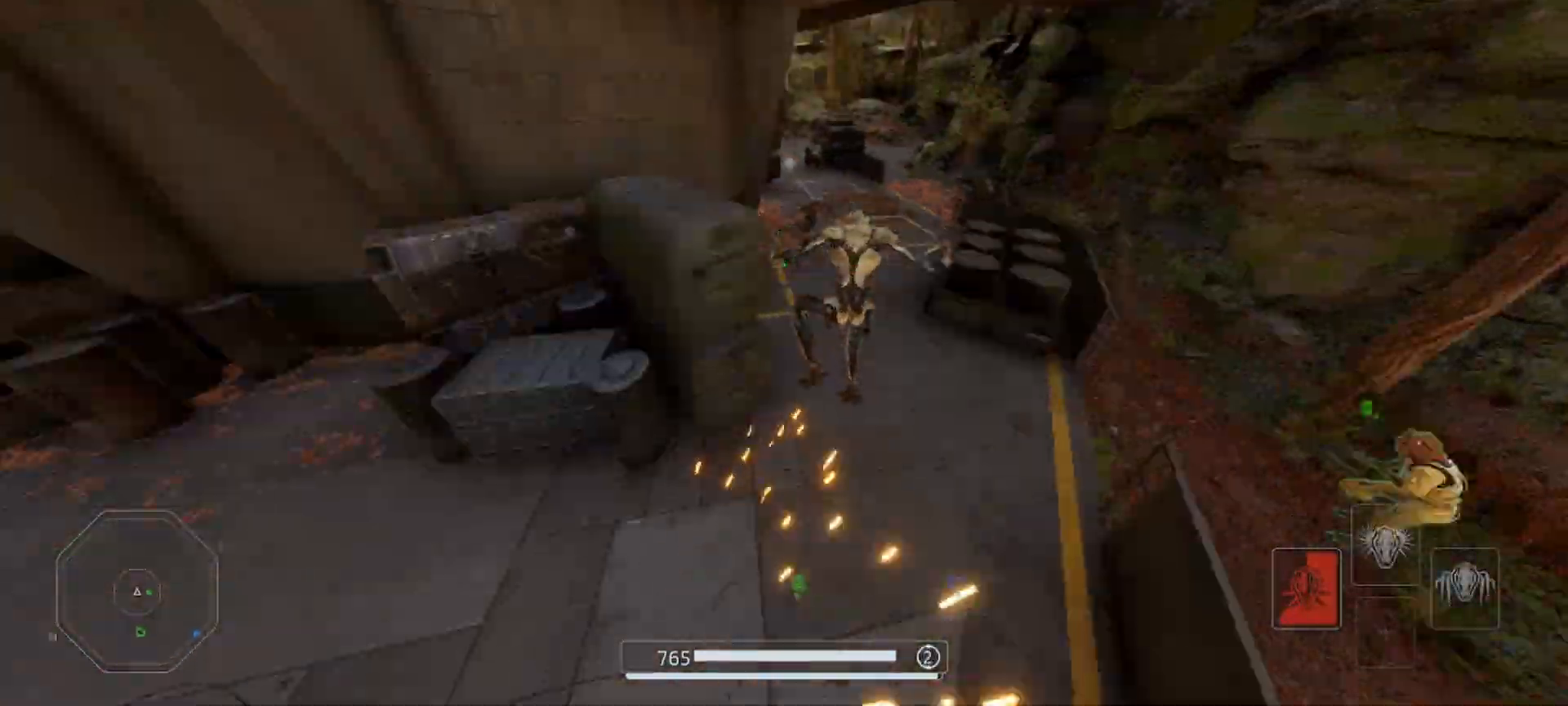
{"keys": ["shift", "w"], "mouse": [], "events": [[33, "f", "down"], [133, "f", "up"]]}
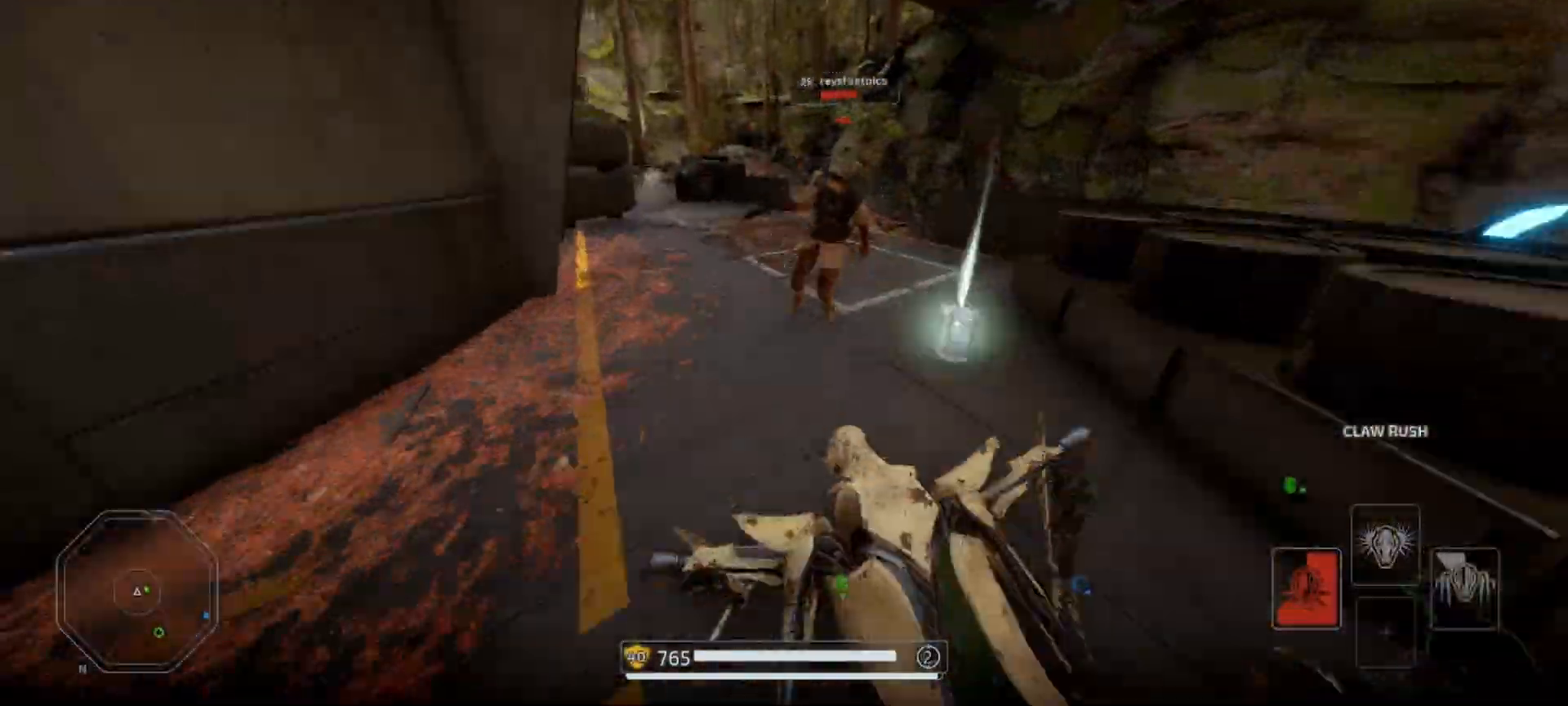
{"keys": ["shift", "w"], "mouse": [], "events": []}
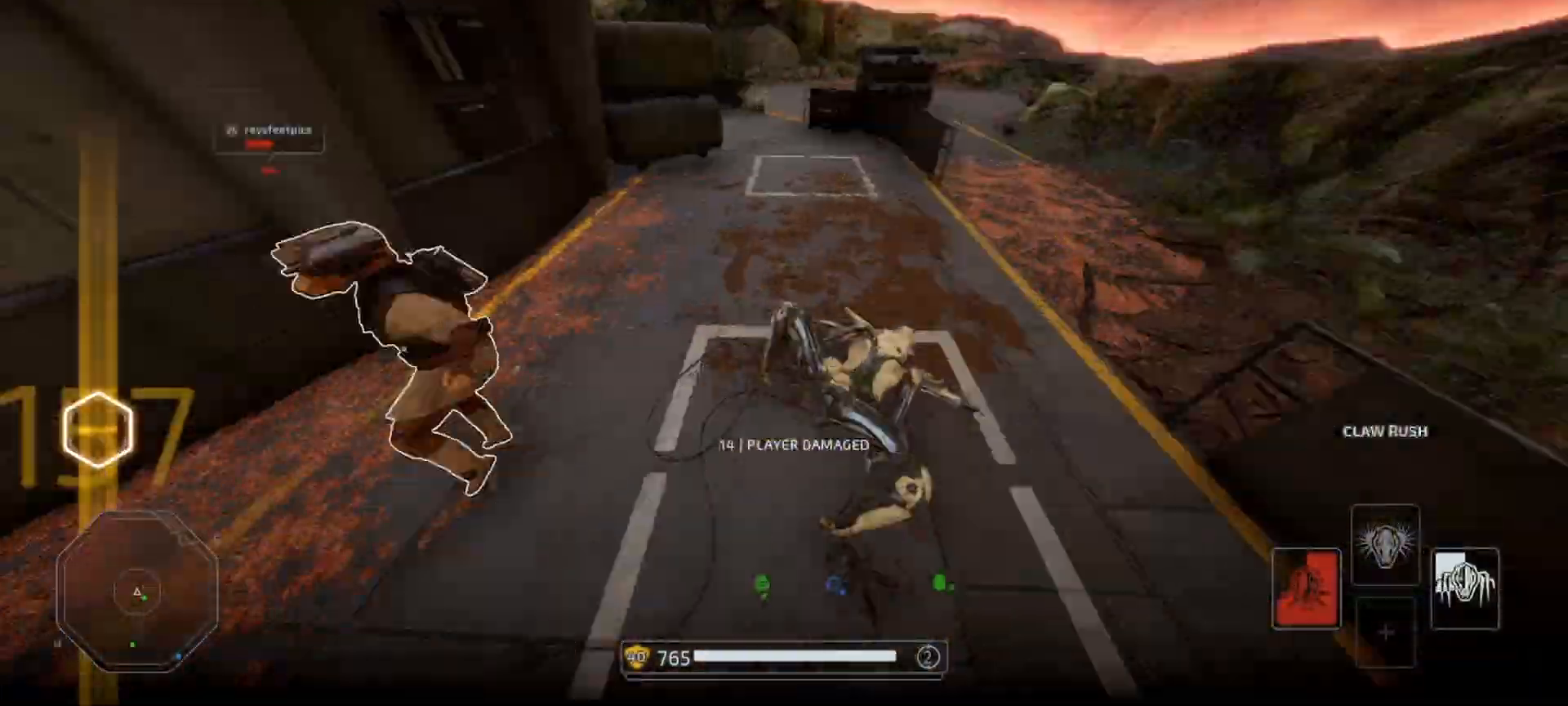
{"keys": ["a", "s", "shift"], "mouse": [], "events": [[33, "f", "down"], [133, "f", "up"], [133, "w", "up"], [267, "s", "down"], [333, "a", "down"]]}
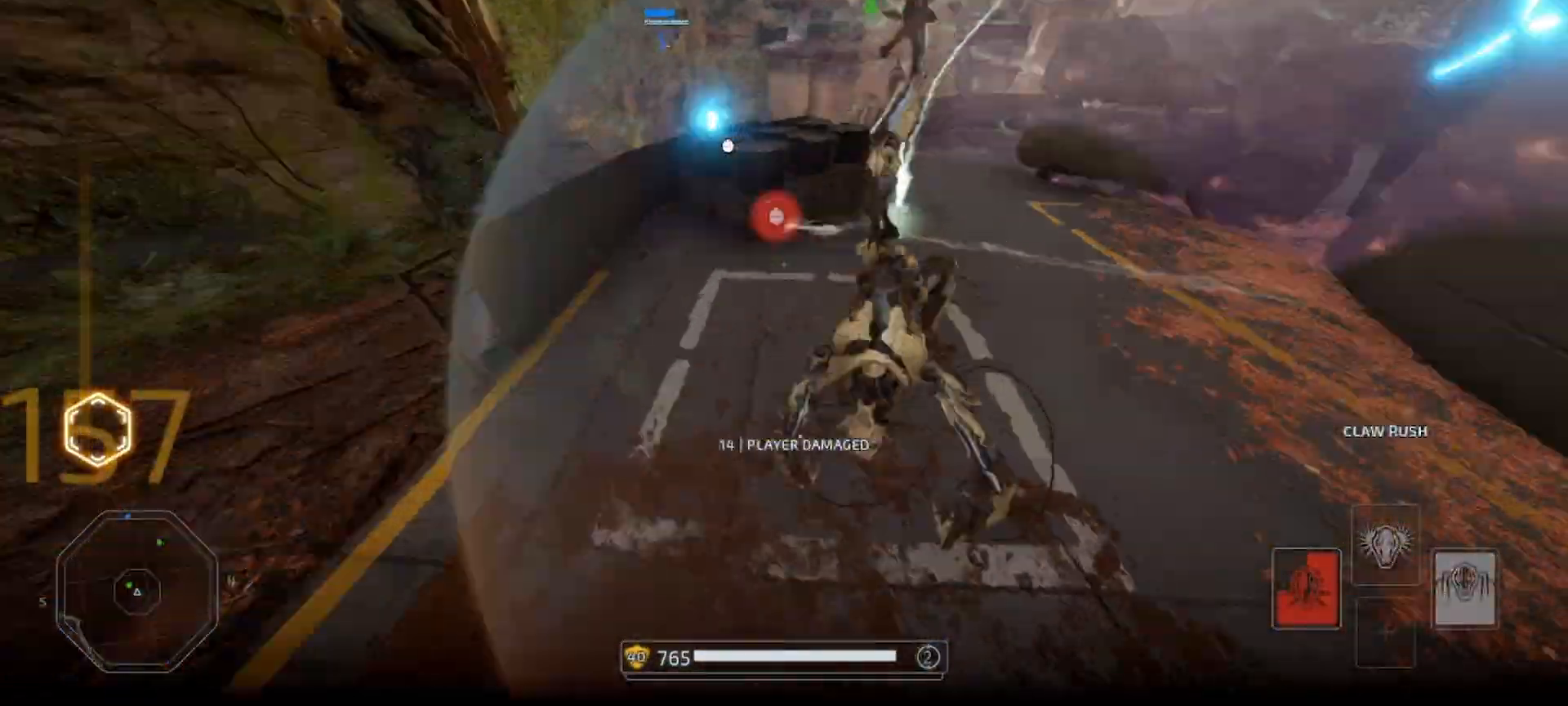
{"keys": ["shift", "w"], "mouse": ["right"], "events": [[133, "a", "up"], [167, "s", "up"], [200, "d", "down"], [267, "w", "down"], [333, "d", "up"], [433, "mouse_left", "down"], [433, "mouse_right", "down"], [500, "mouse_left", "up"]]}
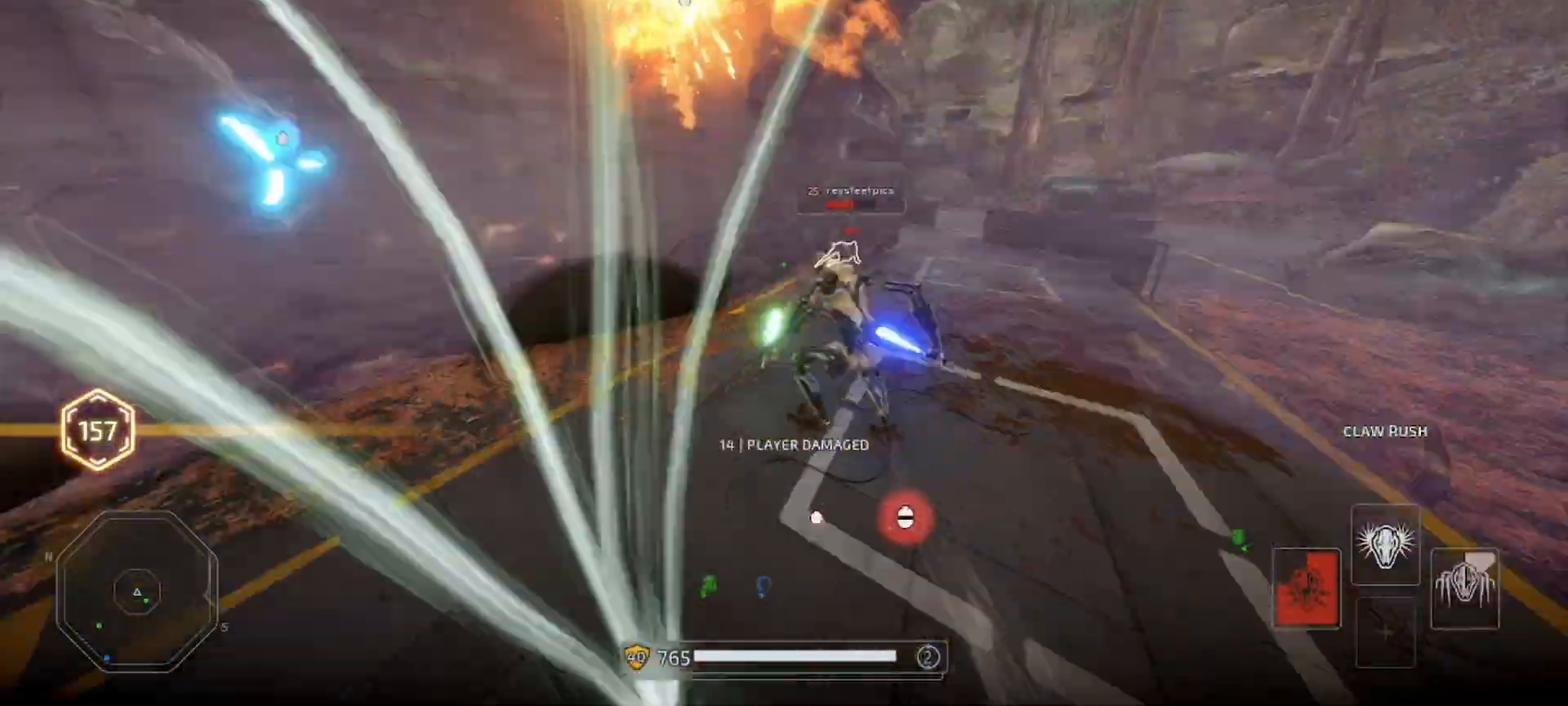
{"keys": ["shift", "w"], "mouse": ["right"], "events": [[67, "mouse_left", "down"], [200, "mouse_left", "up"]]}
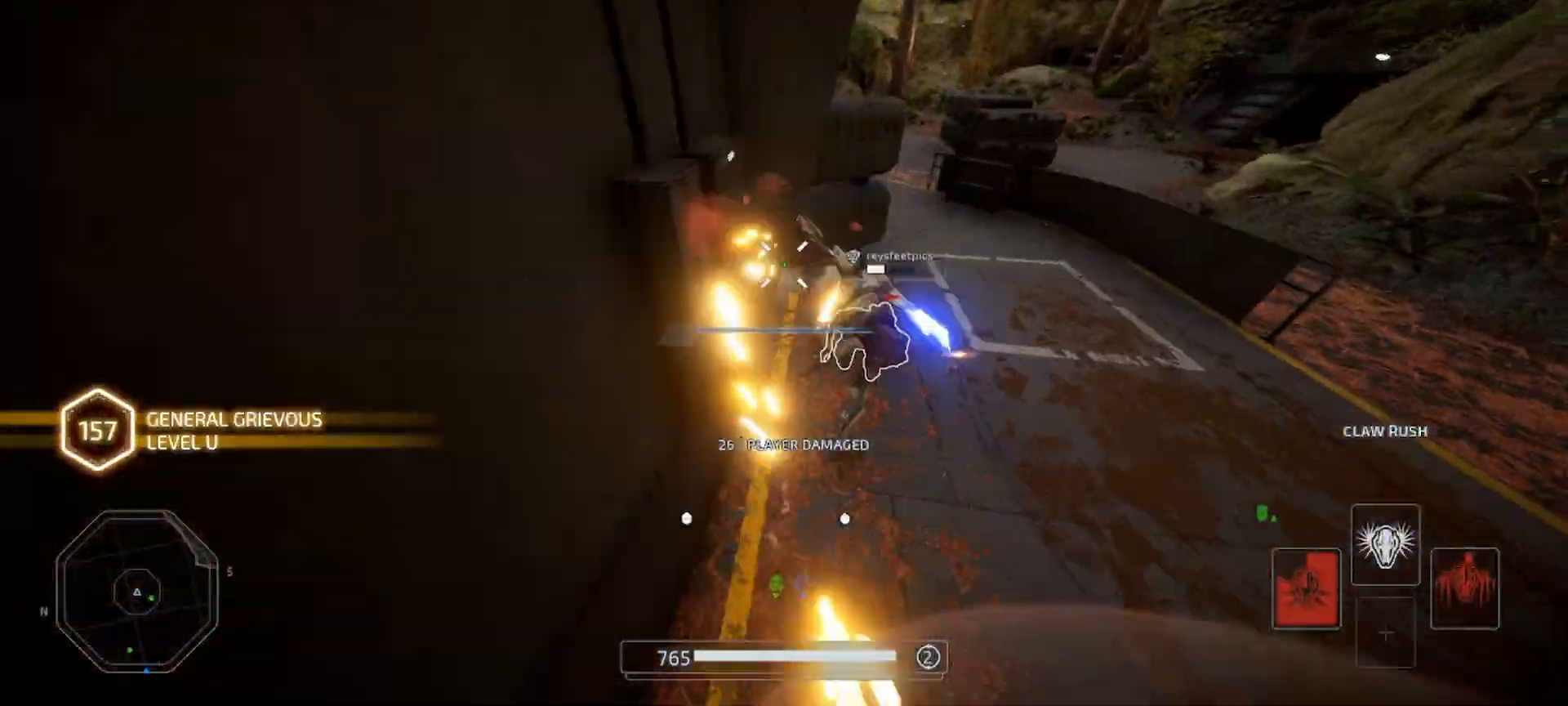
{"keys": ["shift", "w"], "mouse": ["right"], "events": []}
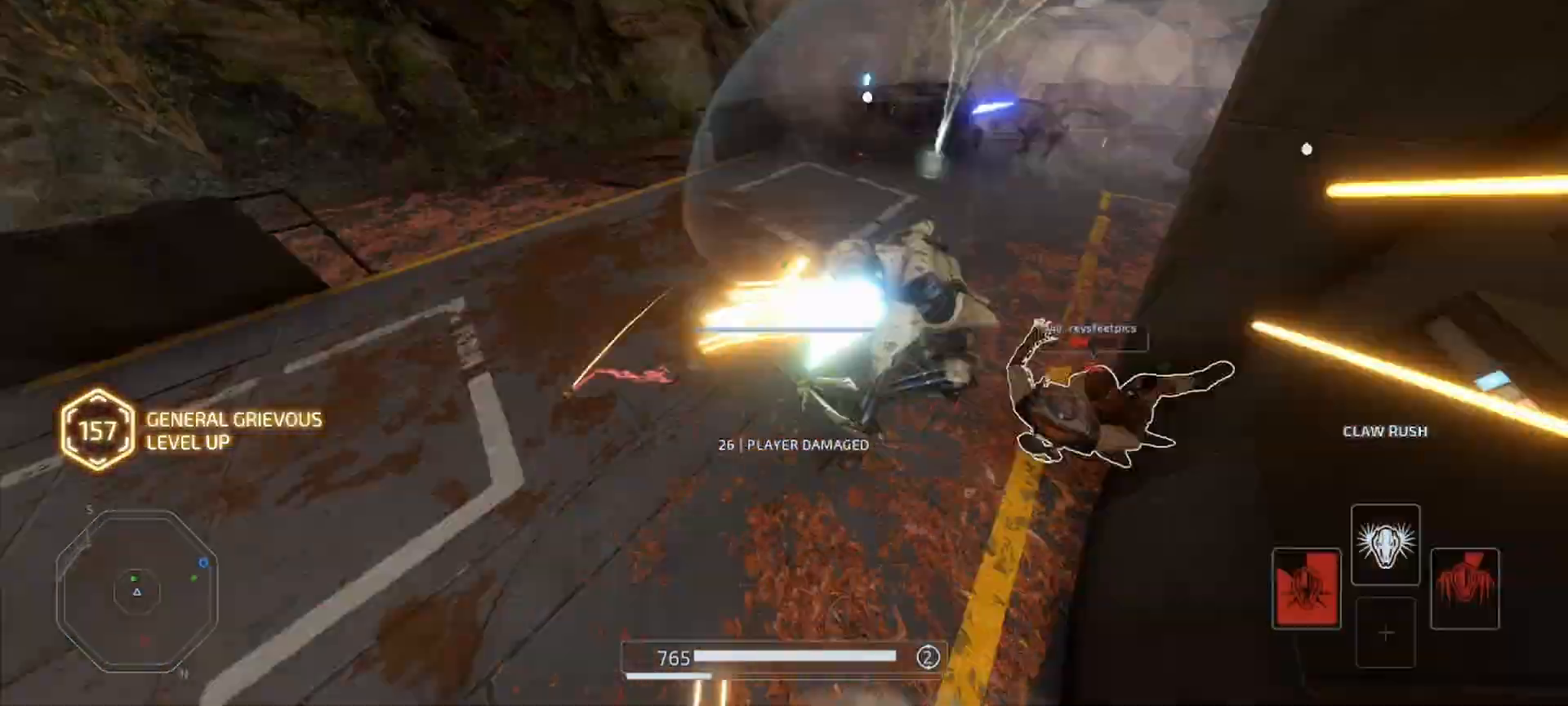
{"keys": ["a", "shift", "w"], "mouse": ["left", "right"], "events": [[167, "a", "down"], [233, "mouse_right", "up"], [467, "mouse_left", "down"], [500, "mouse_right", "down"]]}
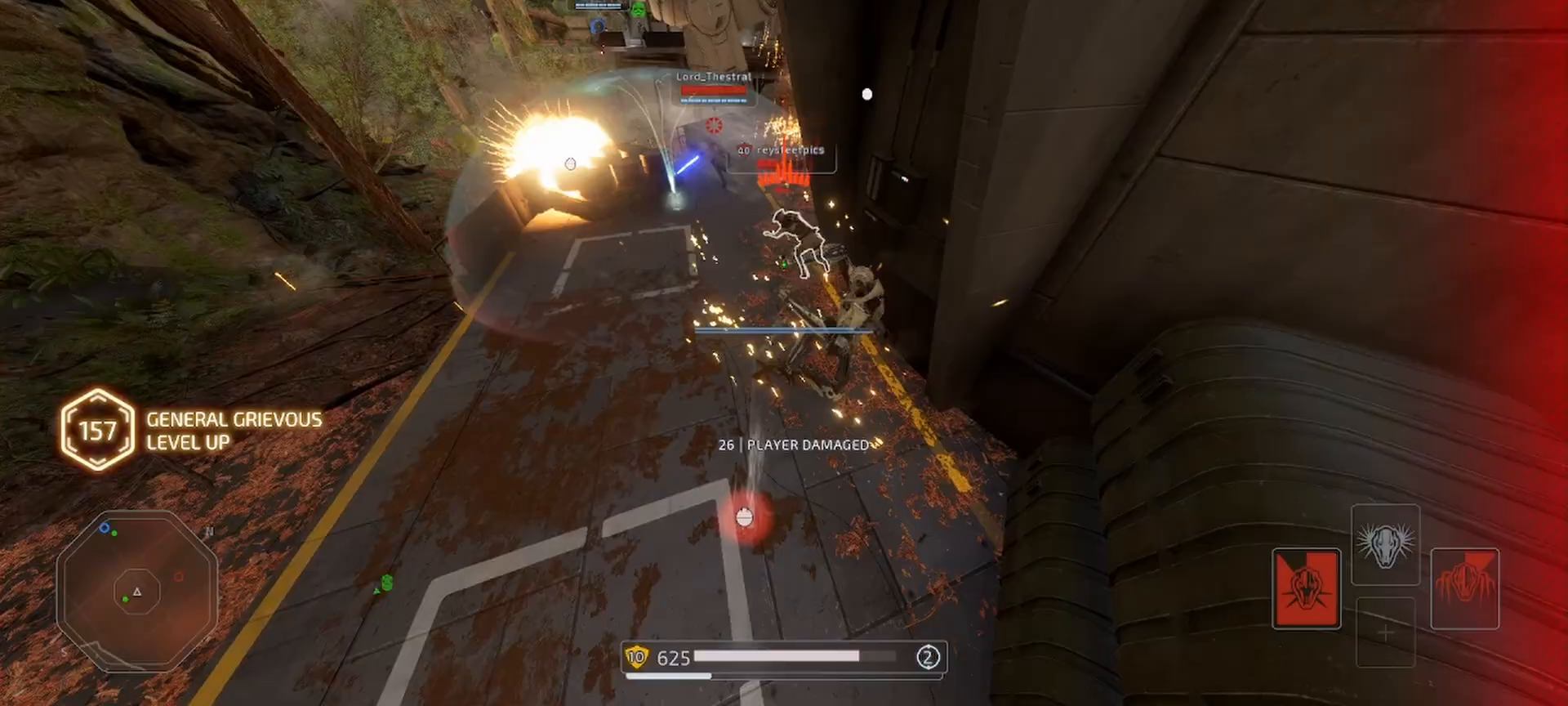
{"keys": ["a", "shift", "w"], "mouse": ["right"], "events": [[67, "mouse_left", "up"], [133, "mouse_left", "down"], [233, "mouse_left", "up"]]}
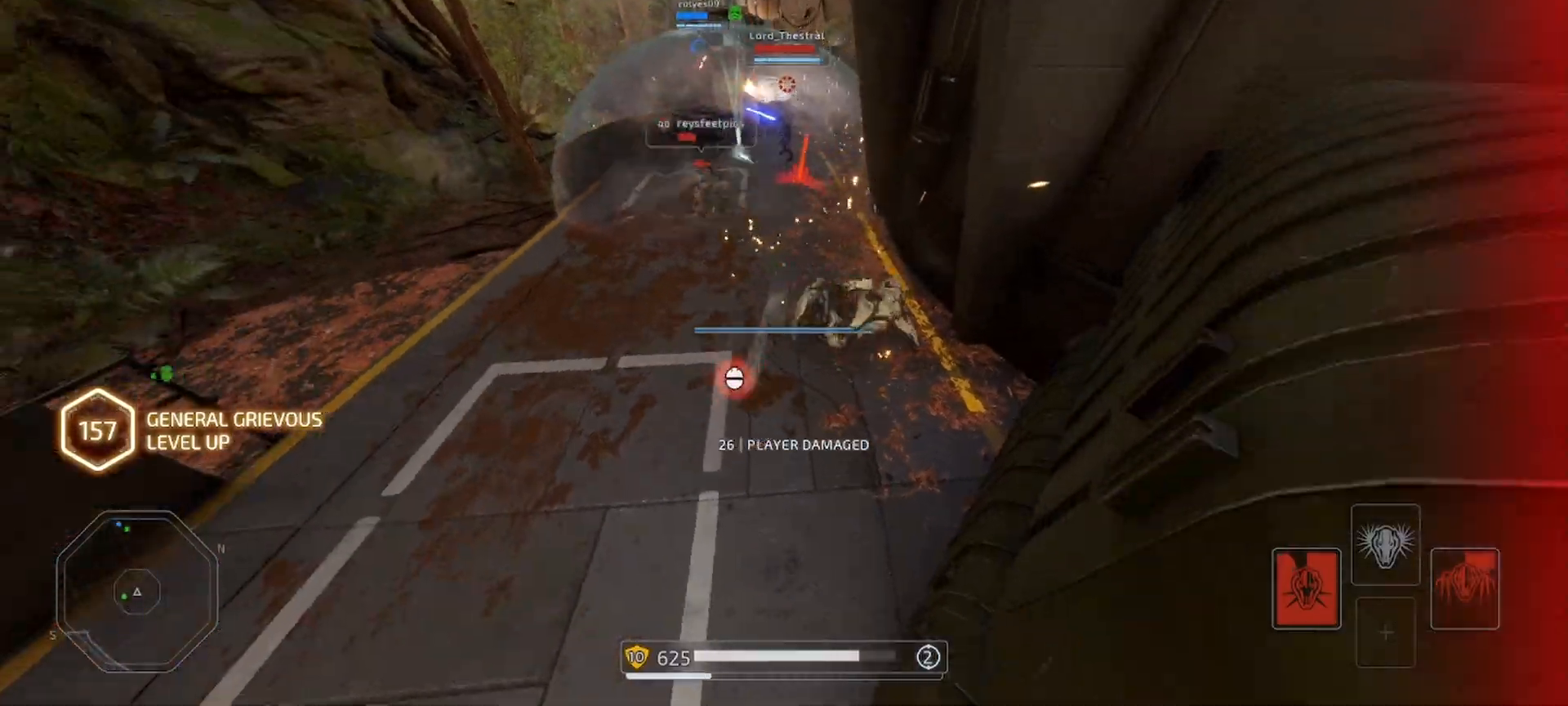
{"keys": ["a", "alt", "shift", "w"], "mouse": ["right"], "events": [[67, "alt", "down"], [133, "alt", "up"], [200, "alt", "down"], [333, "alt", "up"], [367, "alt", "down"], [467, "alt", "up"], [500, "alt", "down"]]}
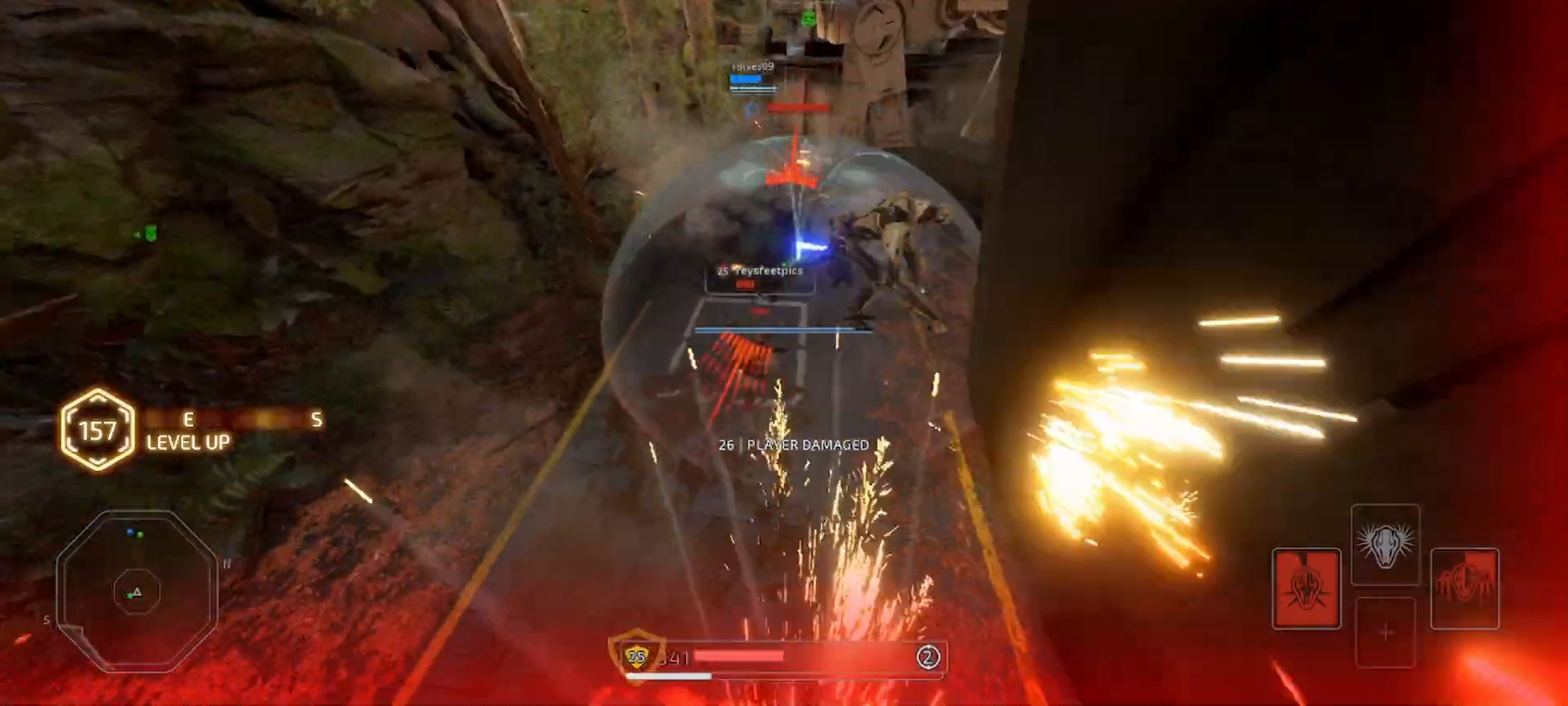
{"keys": ["a", "shift", "w"], "mouse": ["right"], "events": [[333, "alt", "up"]]}
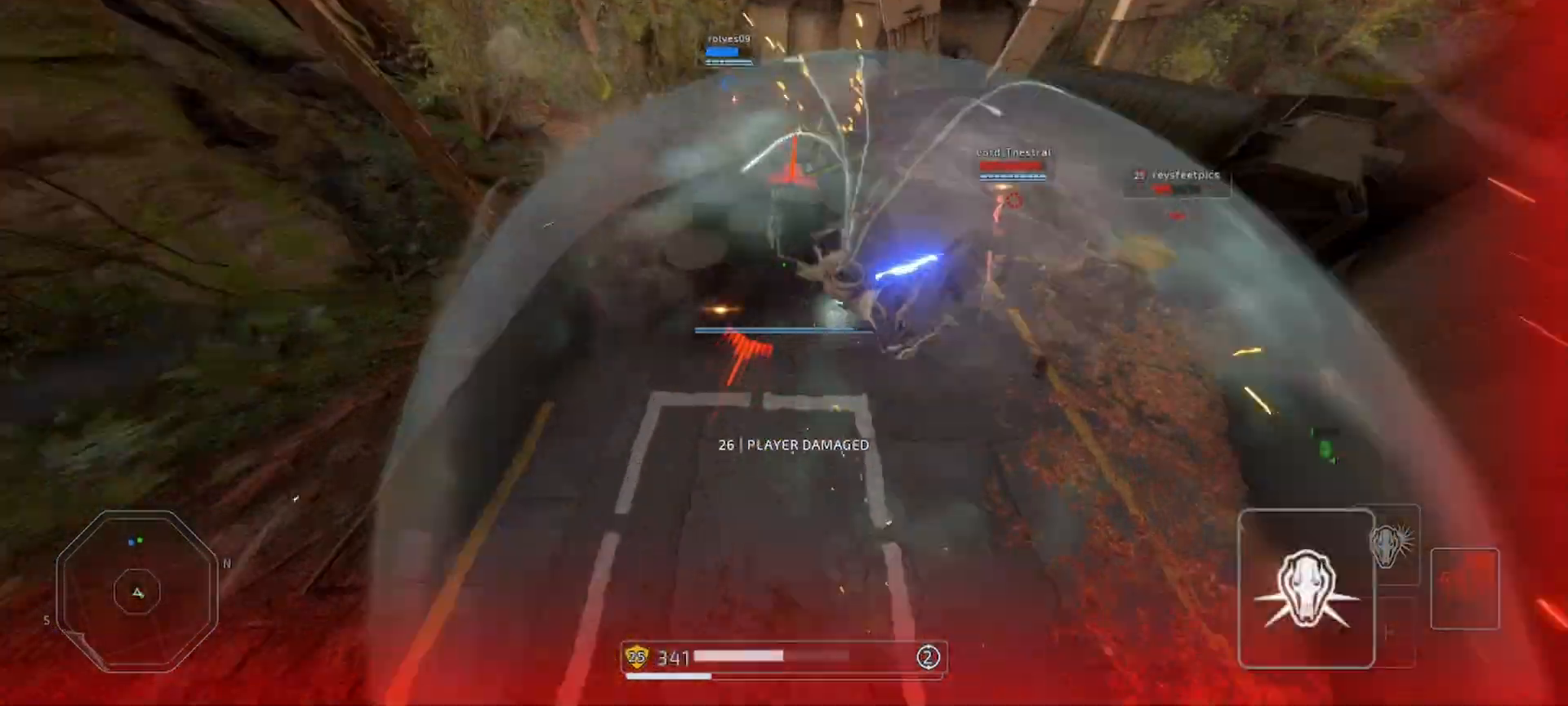
{"keys": ["s", "shift"], "mouse": ["right"], "events": [[100, "w", "up"], [167, "a", "up"], [200, "alt", "down"], [233, "s", "down"], [333, "alt", "up"], [400, "alt", "down"], [467, "alt", "up"]]}
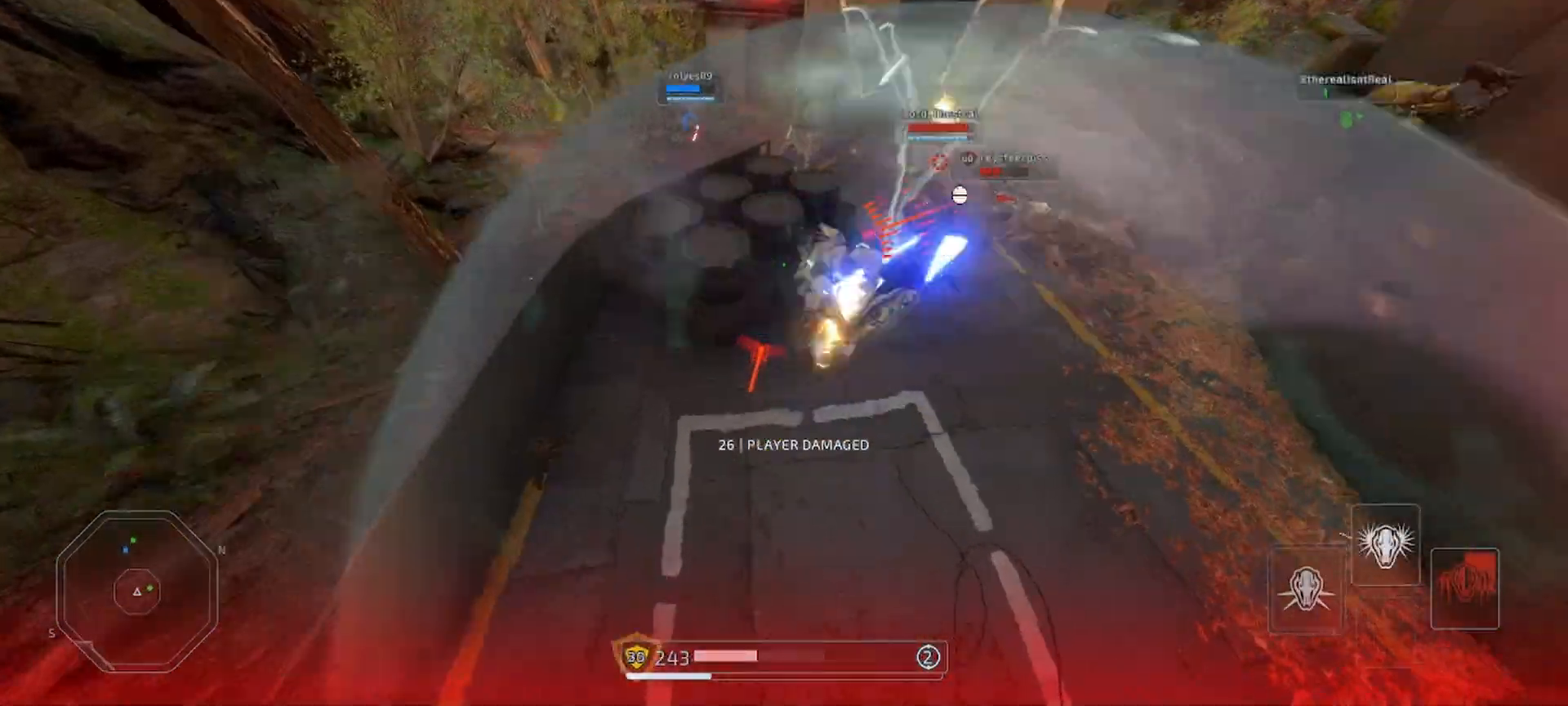
{"keys": ["s", "shift"], "mouse": ["right"], "events": [[33, "alt", "down"], [133, "alt", "up"], [233, "alt", "down"], [267, "alt", "up"], [333, "alt", "down"], [467, "alt", "up"]]}
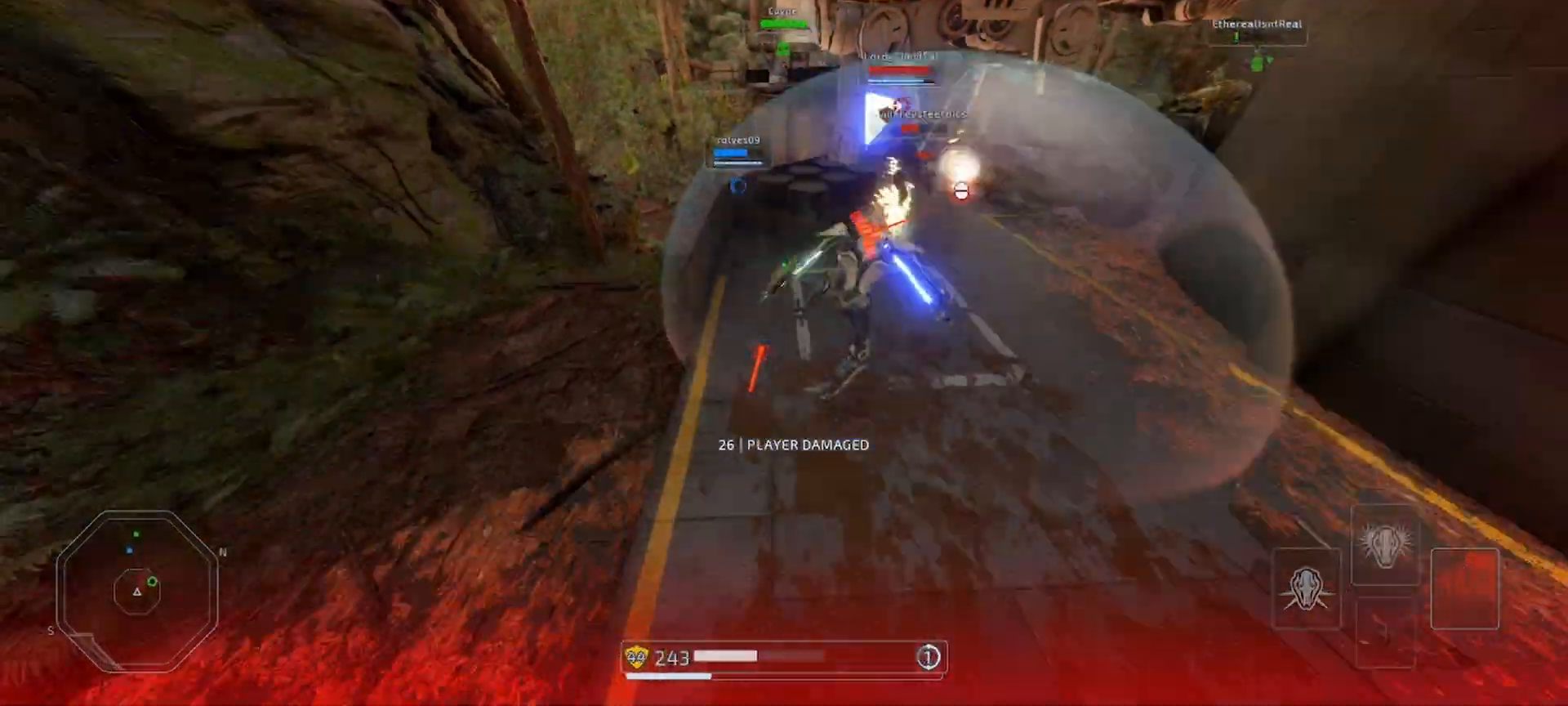
{"keys": ["s", "shift"], "mouse": ["right"], "events": []}
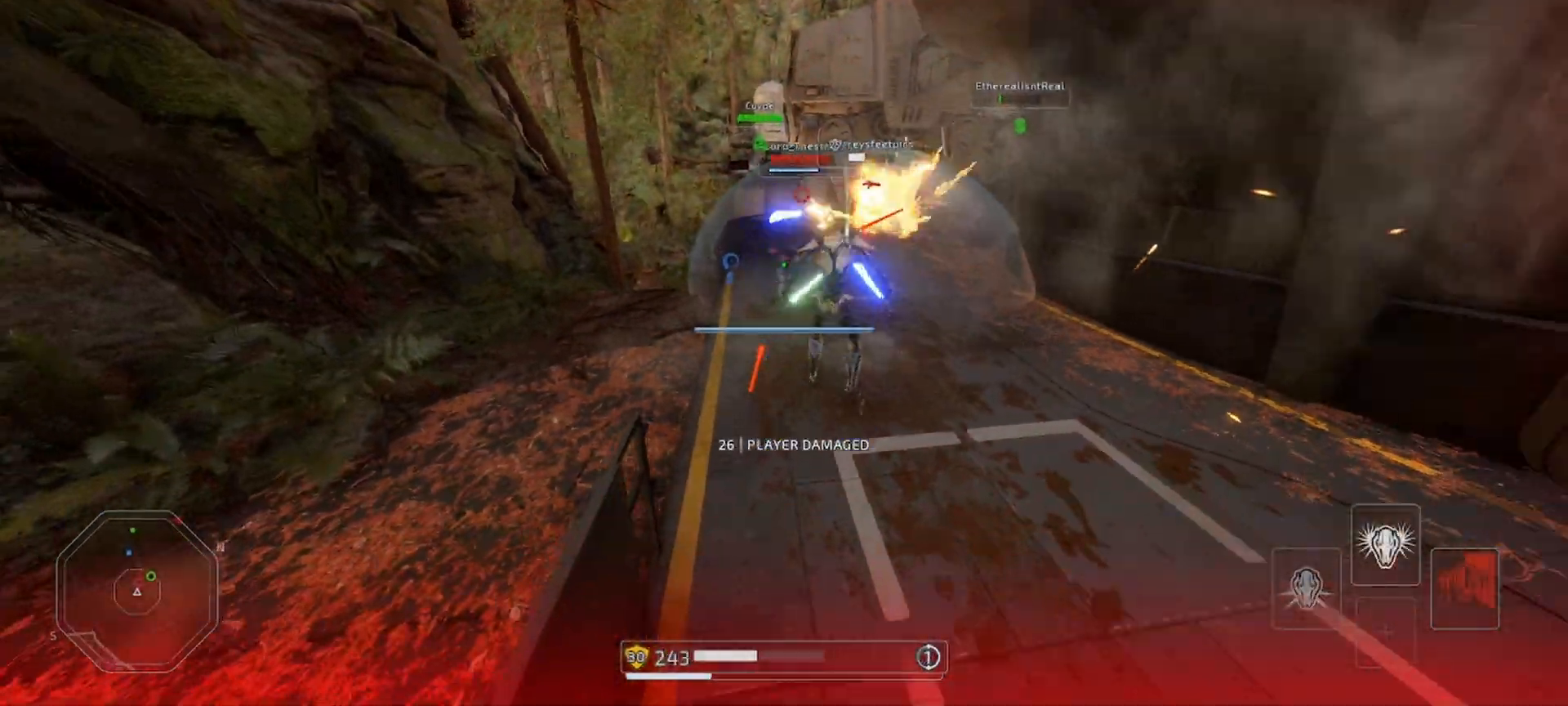
{"keys": ["q", "s", "shift"], "mouse": [], "events": [[300, "alt", "down"], [400, "alt", "up"], [467, "q", "down"], [500, "mouse_right", "up"]]}
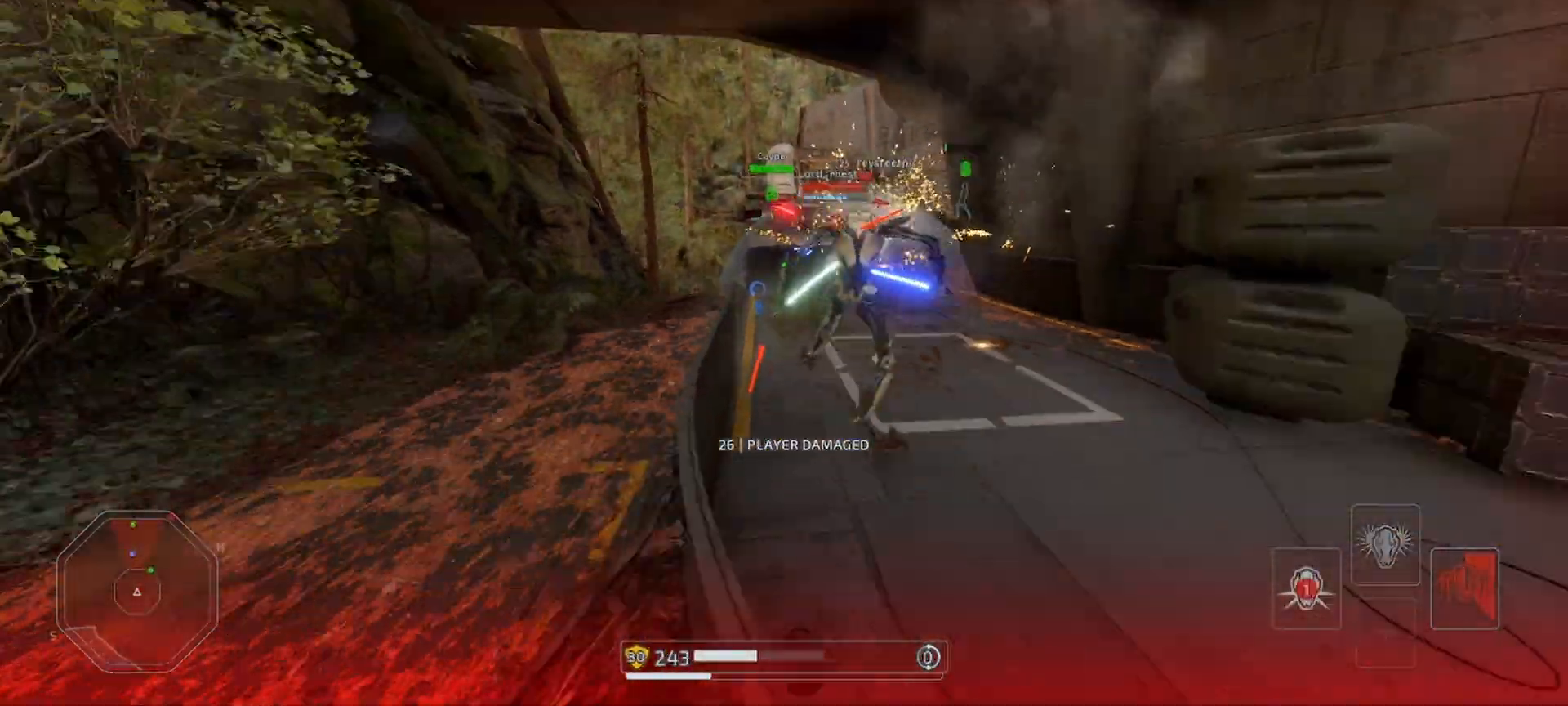
{"keys": ["q", "s", "shift"], "mouse": ["right"], "events": [[100, "q", "up"], [100, "shift", "up"], [133, "q", "down"], [167, "shift", "down"], [233, "q", "up"], [233, "shift", "up"], [300, "q", "down"], [300, "shift", "down"], [367, "shift", "up"], [400, "q", "up"], [400, "shift", "down"], [433, "q", "down"], [467, "mouse_right", "down"]]}
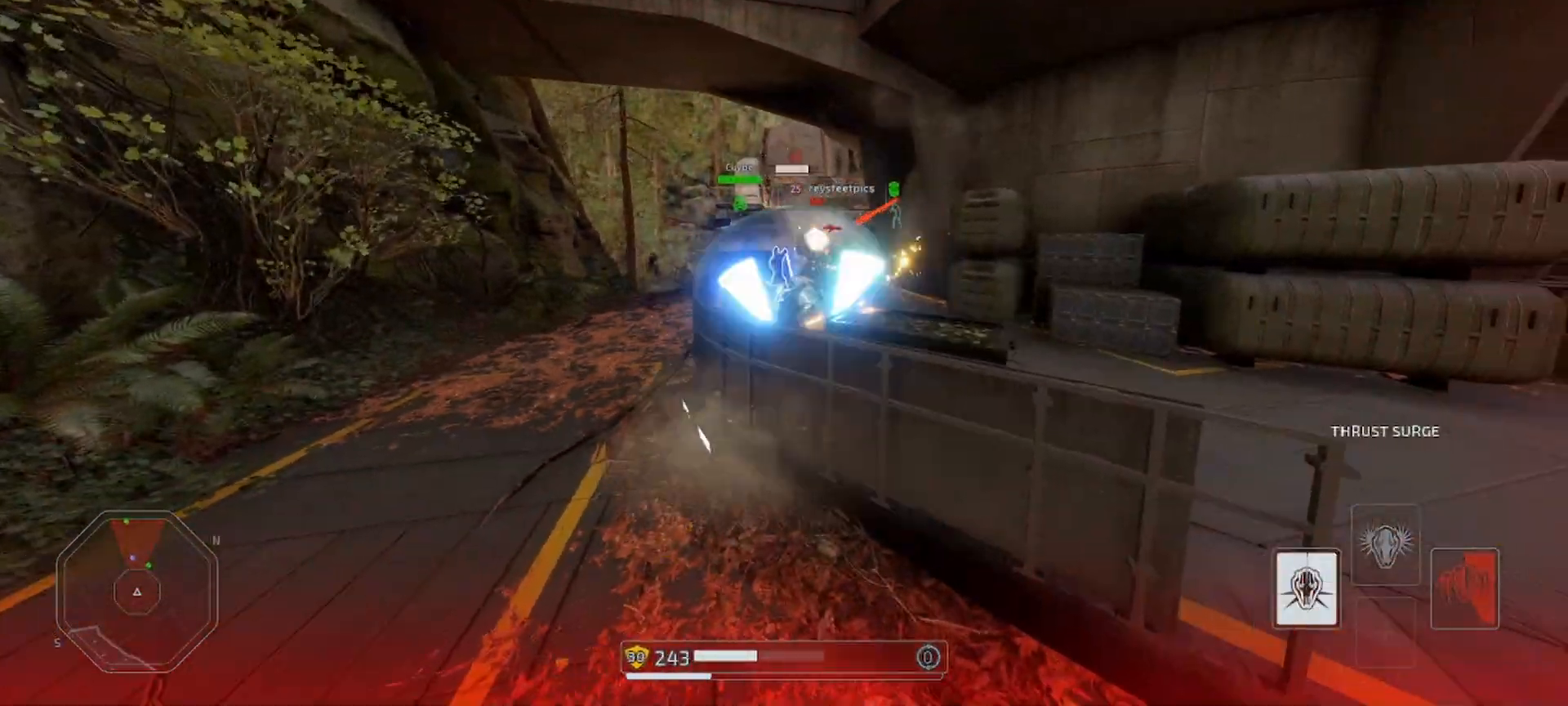
{"keys": ["shift", "w"], "mouse": ["right"], "events": [[33, "shift", "up"], [67, "shift", "down"], [167, "q", "up"], [300, "s", "up"], [400, "w", "down"]]}
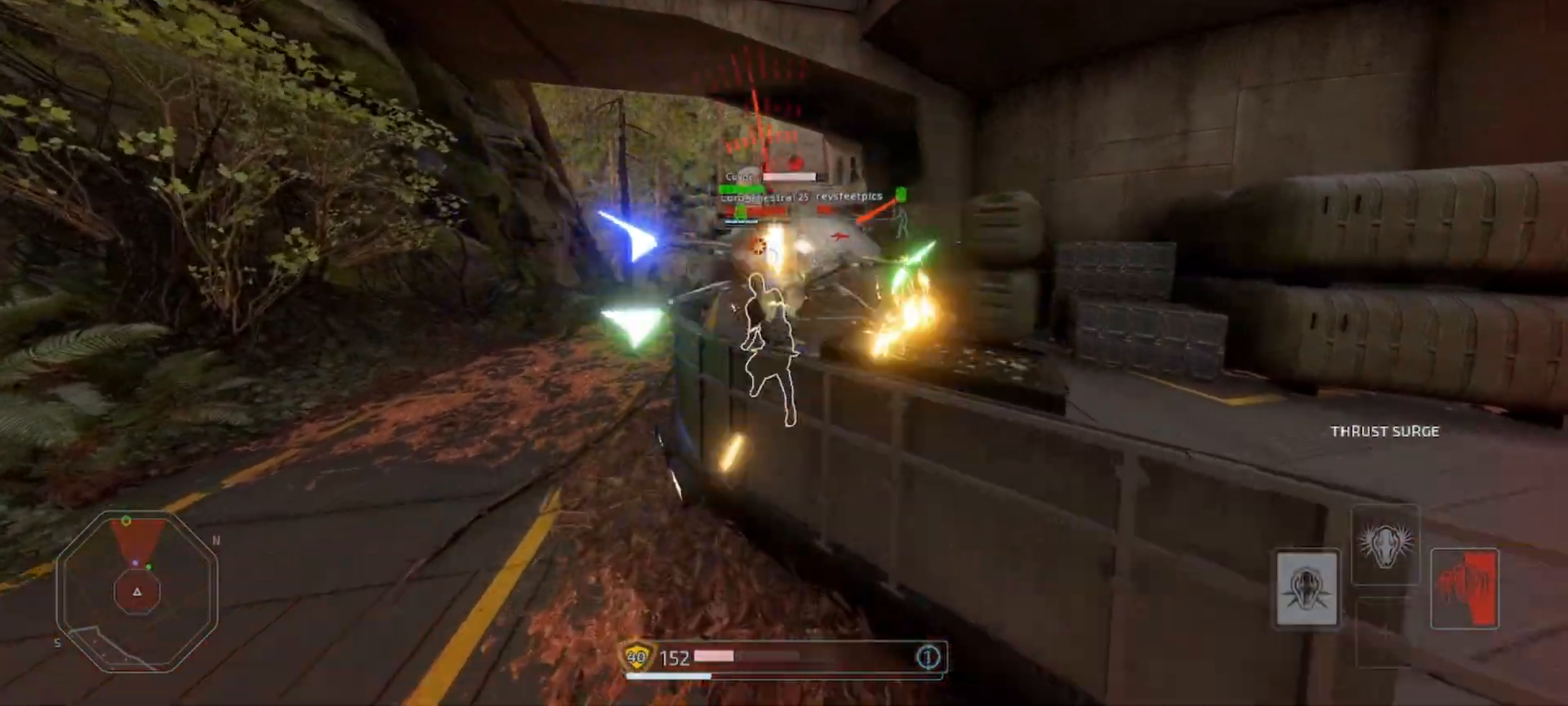
{"keys": ["a", "shift", "w"], "mouse": ["right"], "events": [[133, "a", "down"], [367, "mouse_left", "down"], [467, "mouse_left", "up"]]}
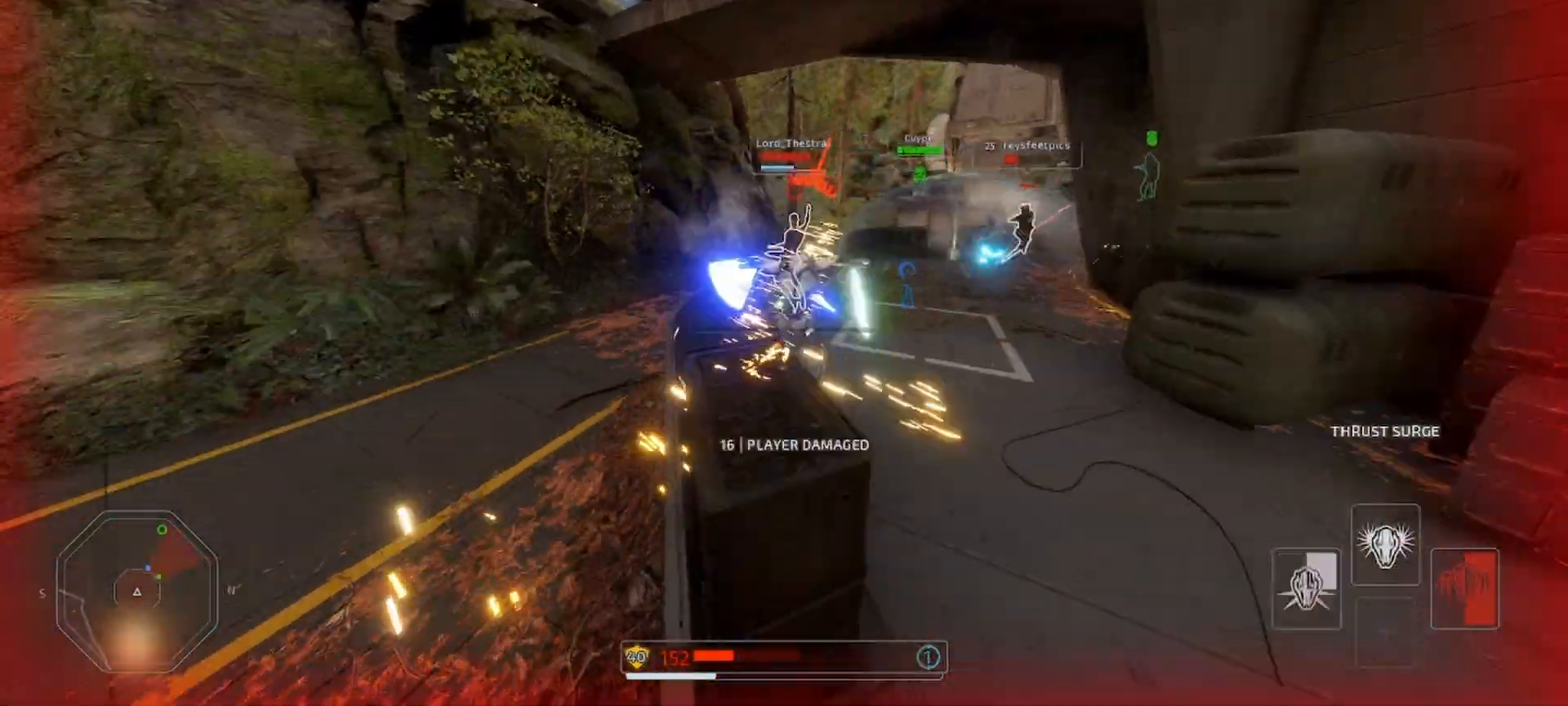
{"keys": ["d", "s", "shift"], "mouse": ["right"], "events": [[33, "mouse_left", "down"], [133, "mouse_left", "up"], [200, "mouse_left", "down"], [300, "a", "up"], [300, "mouse_left", "up"], [300, "w", "up"], [400, "alt", "down"], [400, "d", "down"], [433, "s", "down"], [500, "alt", "up"]]}